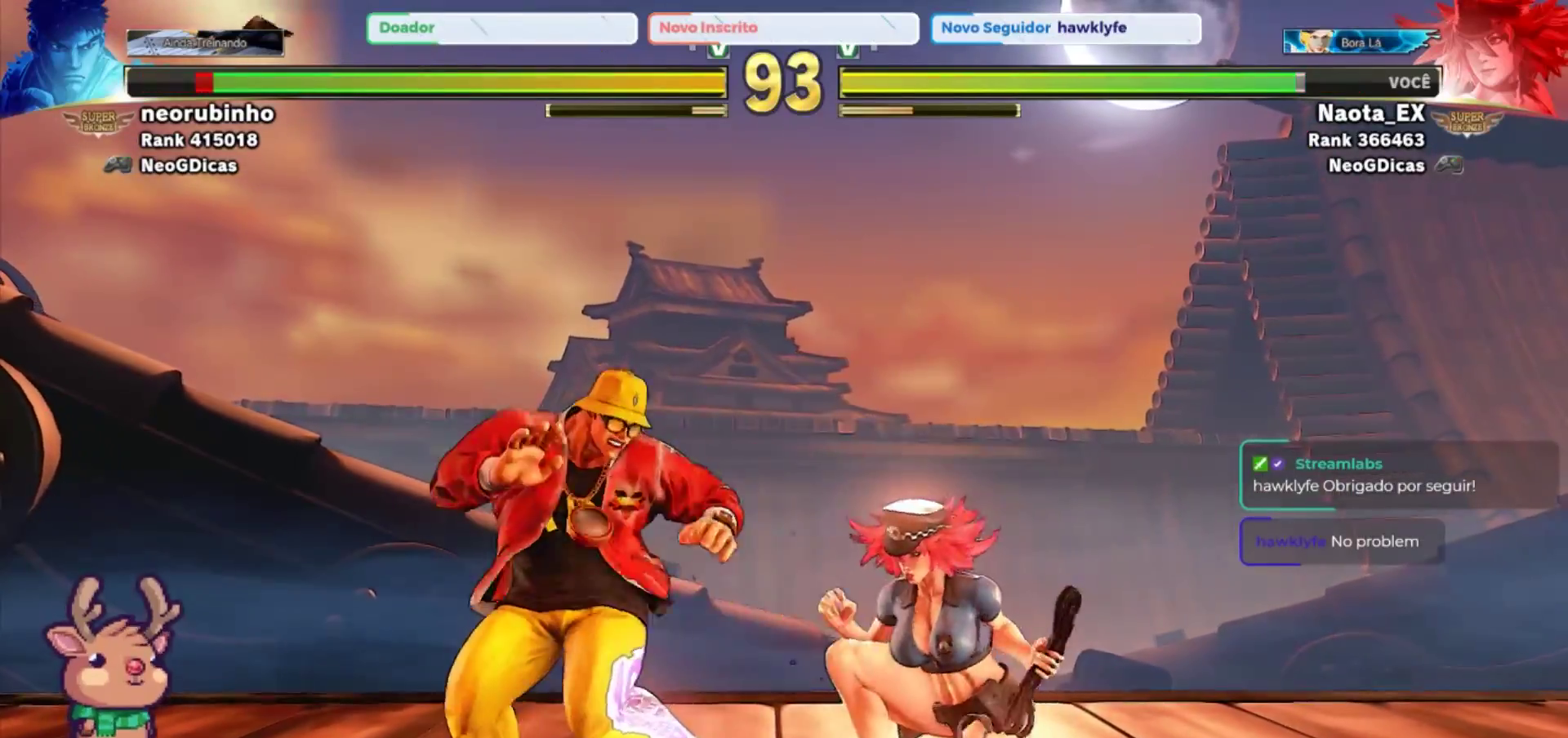
Gameplay with a controller (arcade stick); each line is a JSON object with the inputs held at the frame after it. "events" lists button and stick changes between this image and that frame as [ms after this image, input, new state], when the widget could be followed in between. Not read: L3 R3.
{"buttons": [], "left_stick": "right", "events": [[183, "CROSS", "down"], [183, "SQUARE", "down"], [267, "left_stick", "down"], [300, "CROSS", "up"], [300, "SQUARE", "up"], [317, "left_stick", "right"]]}
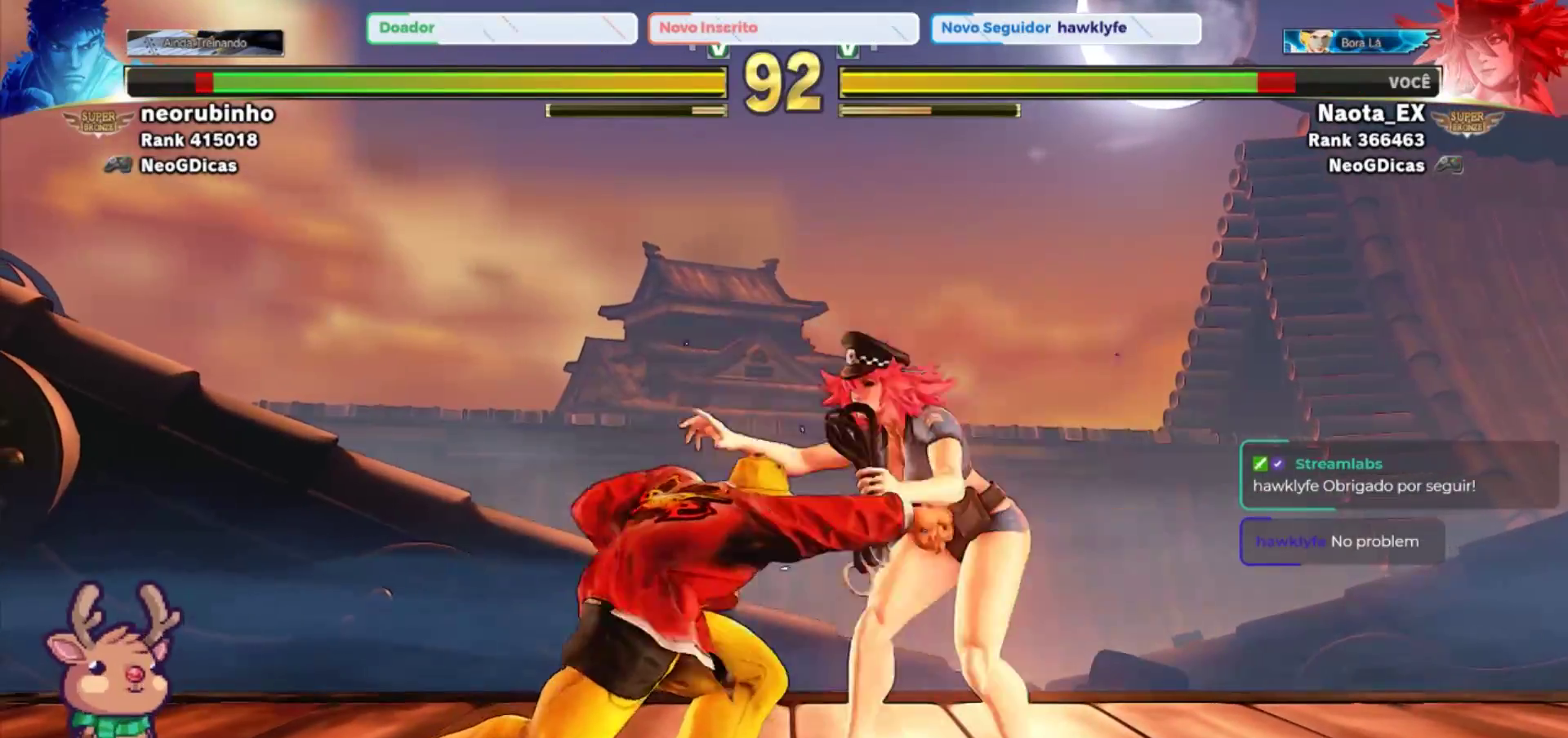
{"buttons": [], "left_stick": "down-right"}
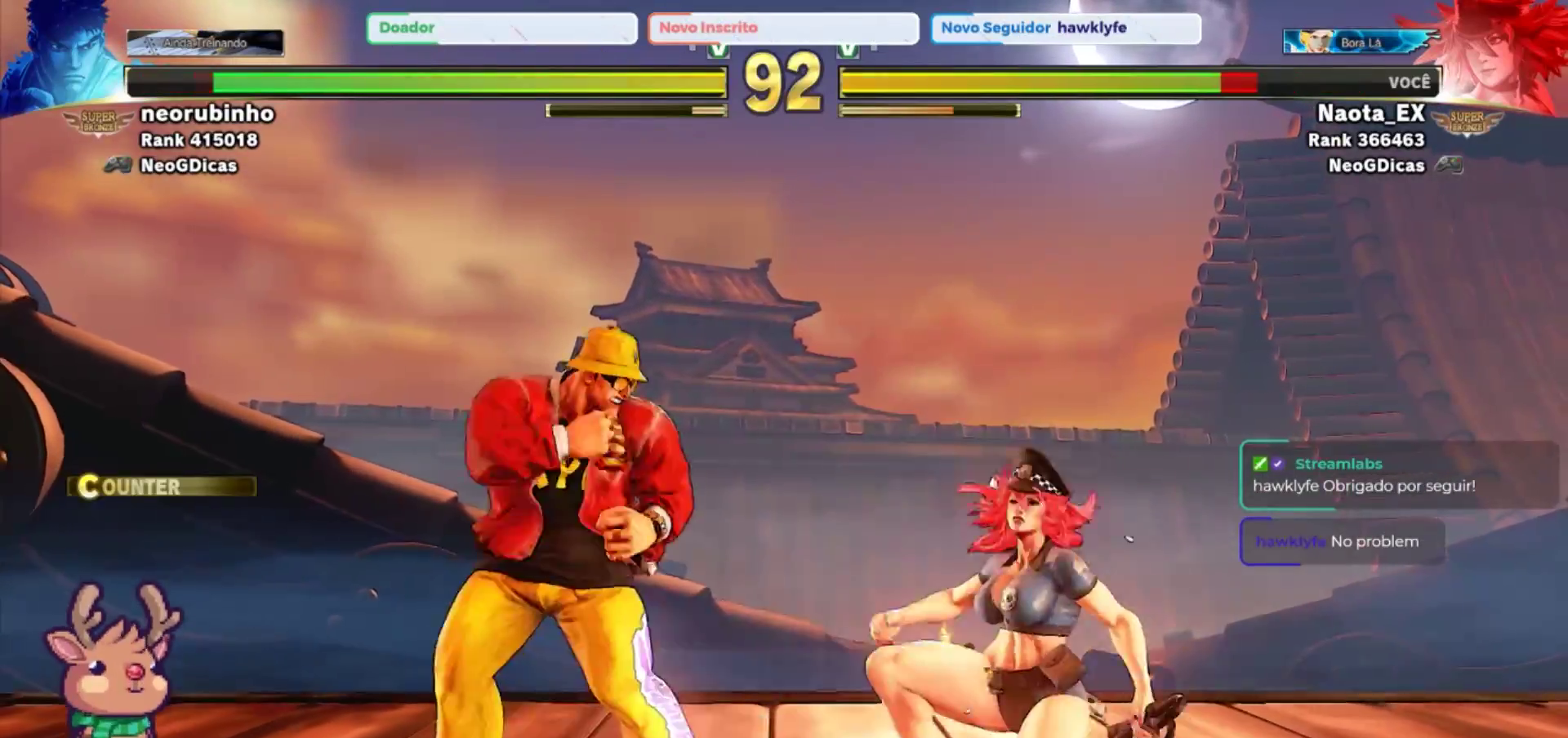
{"buttons": [], "left_stick": "down-right", "events": [[83, "R2", "down"], [200, "R2", "up"], [250, "R2", "down"], [367, "R2", "up"]]}
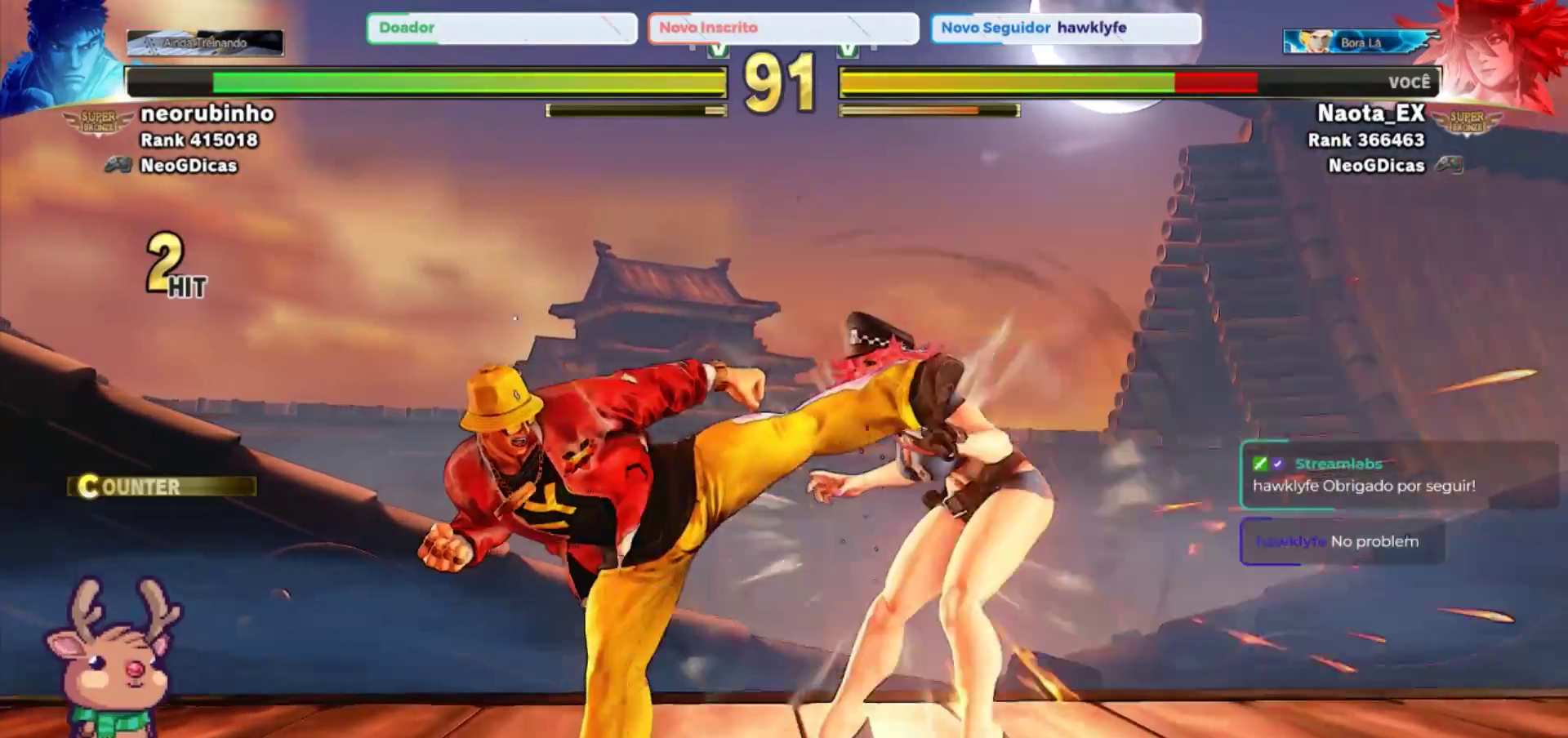
{"buttons": ["CIRCLE", "TRIANGLE"], "left_stick": "down-right", "events": [[250, "CROSS", "down"], [250, "SQUARE", "down"], [350, "CROSS", "up"], [350, "SQUARE", "up"], [433, "CIRCLE", "down"], [433, "TRIANGLE", "down"]]}
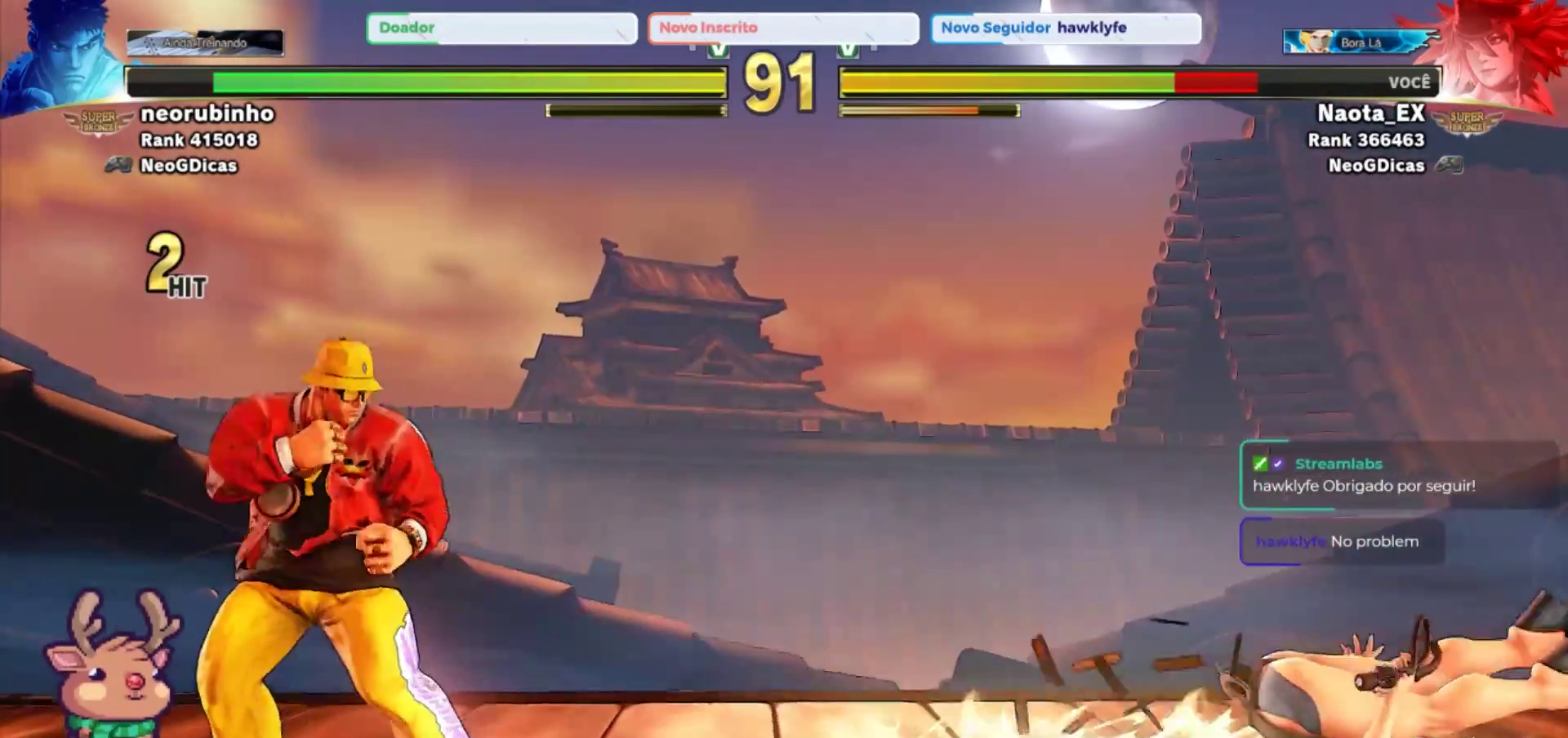
{"buttons": [], "left_stick": "down-right", "events": [[33, "TRIANGLE", "up"], [50, "CIRCLE", "up"]]}
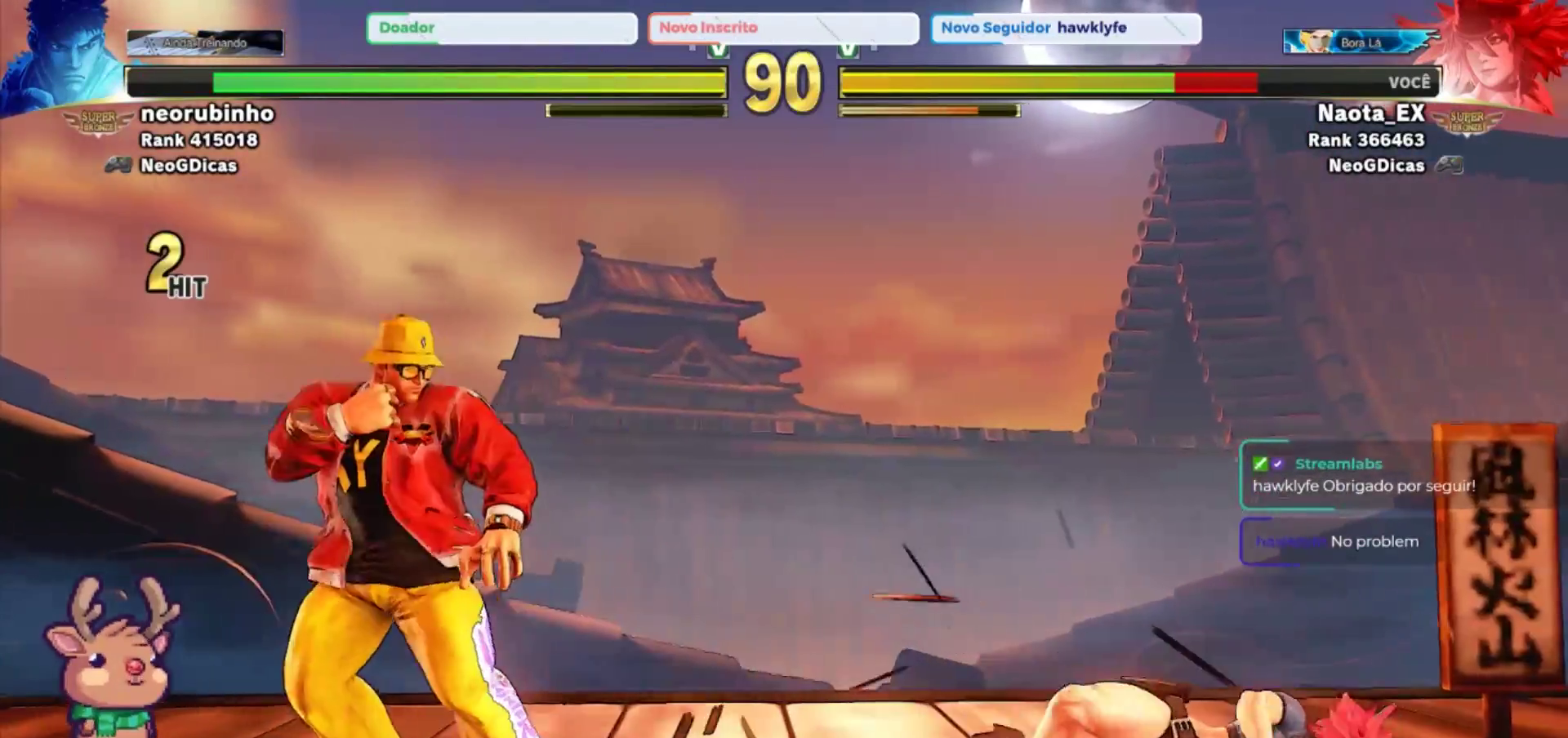
{"buttons": [], "left_stick": "center", "events": [[217, "left_stick", "right"], [350, "left_stick", "center"]]}
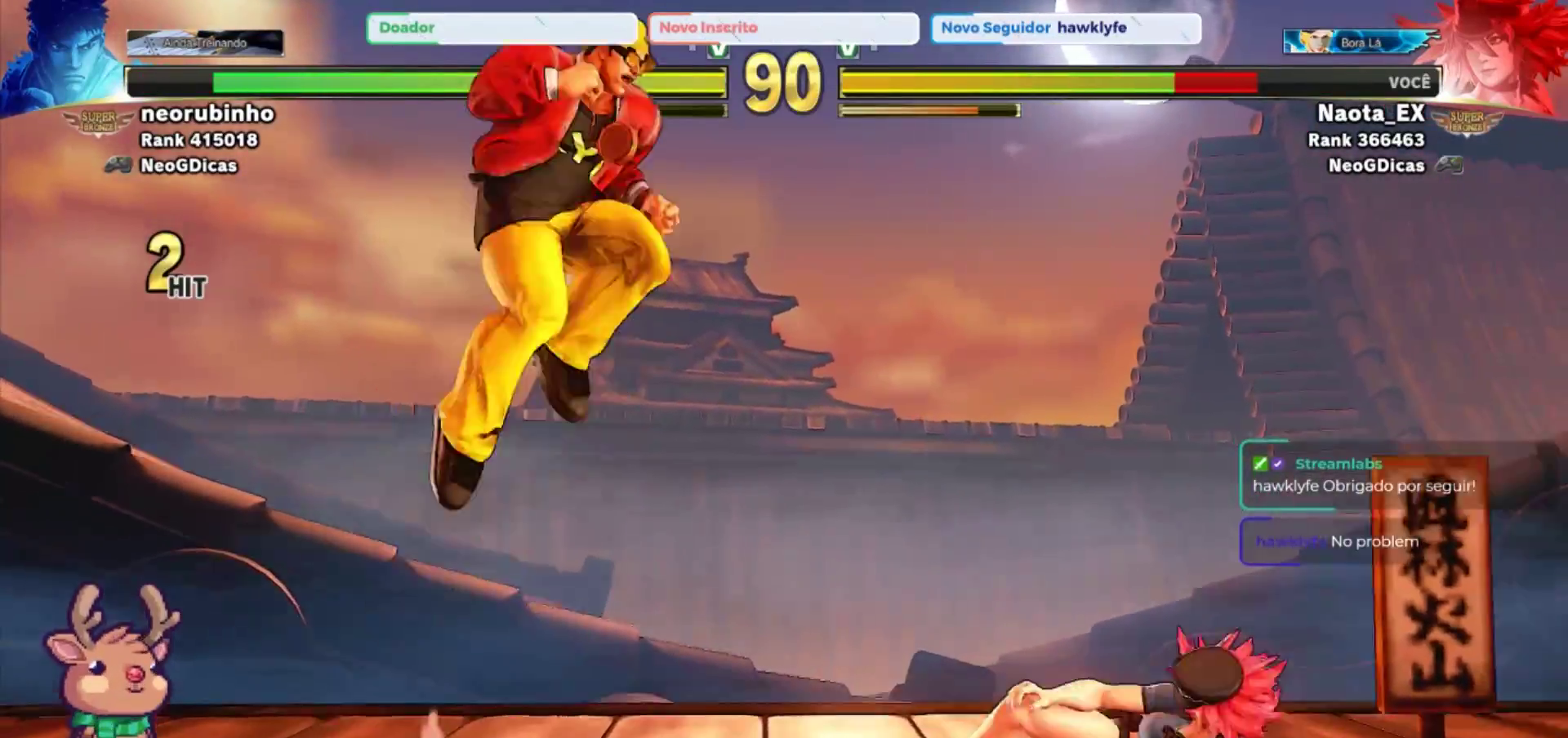
{"buttons": [], "left_stick": "right", "events": [[150, "left_stick", "right"], [217, "left_stick", "down"], [317, "left_stick", "left"], [333, "CROSS", "down"], [400, "left_stick", "center"], [417, "CROSS", "up"], [500, "left_stick", "right"]]}
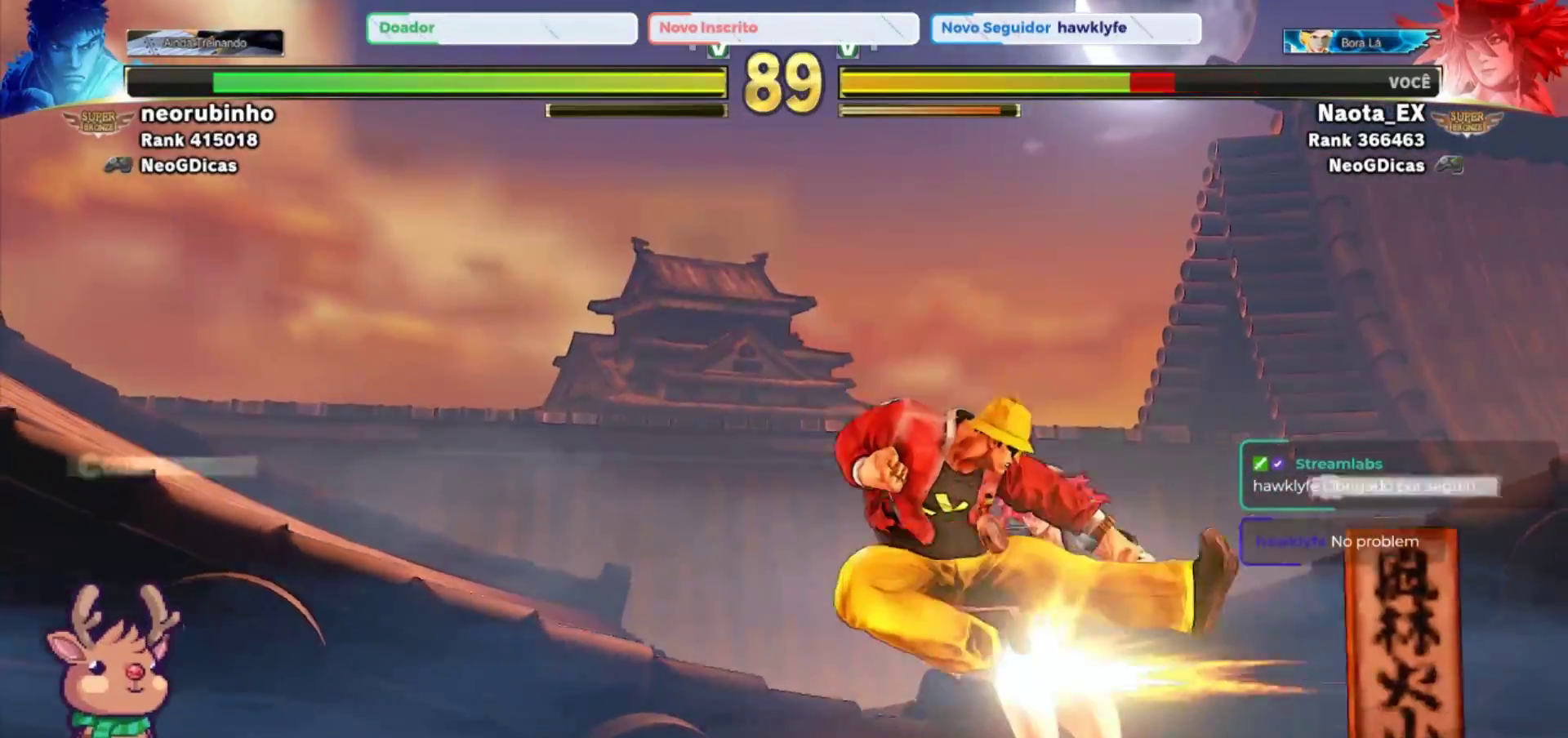
{"buttons": [], "left_stick": "down-right", "events": [[50, "left_stick", "down"], [167, "left_stick", "down-right"]]}
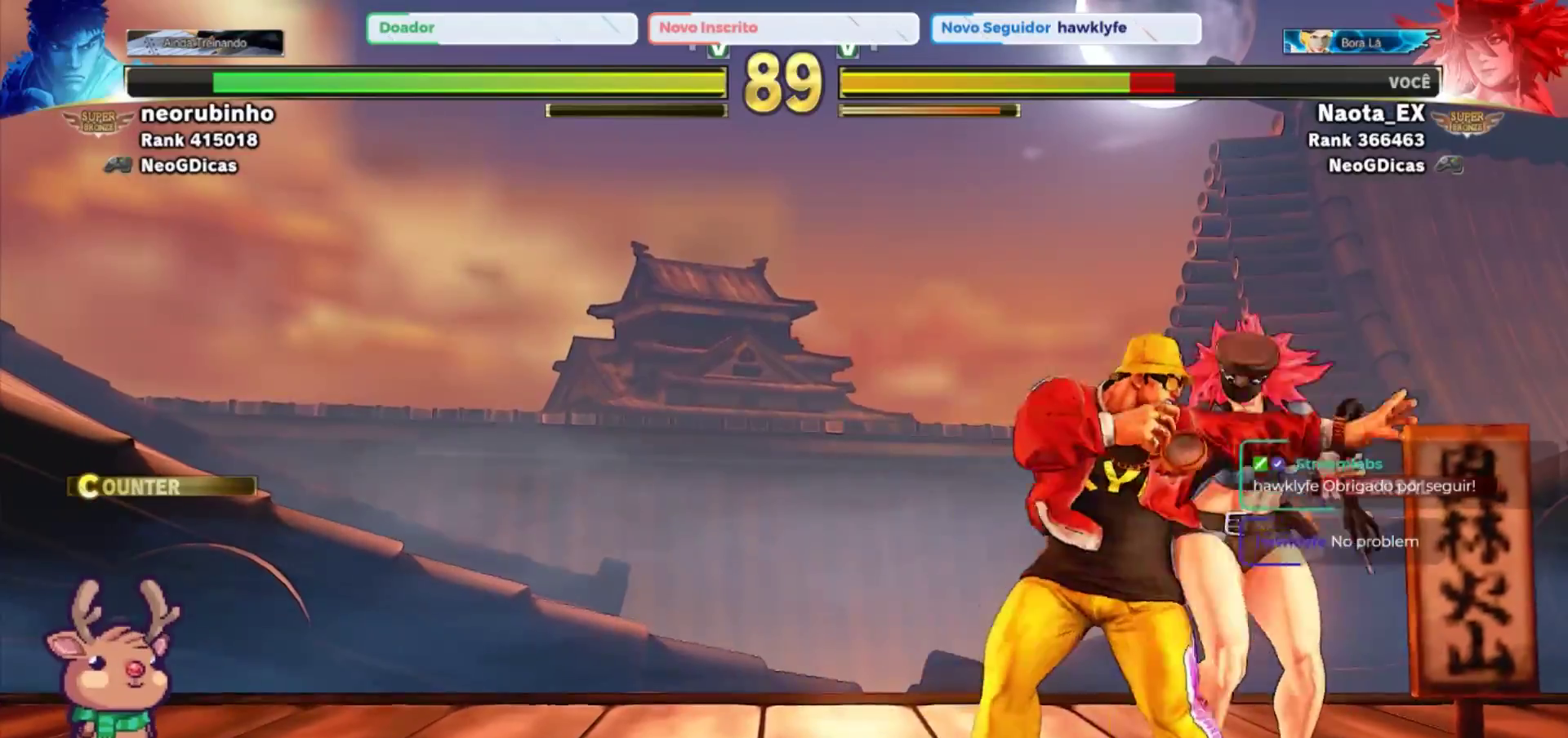
{"buttons": [], "left_stick": "down-right", "events": [[400, "SQUARE", "down"], [483, "SQUARE", "up"]]}
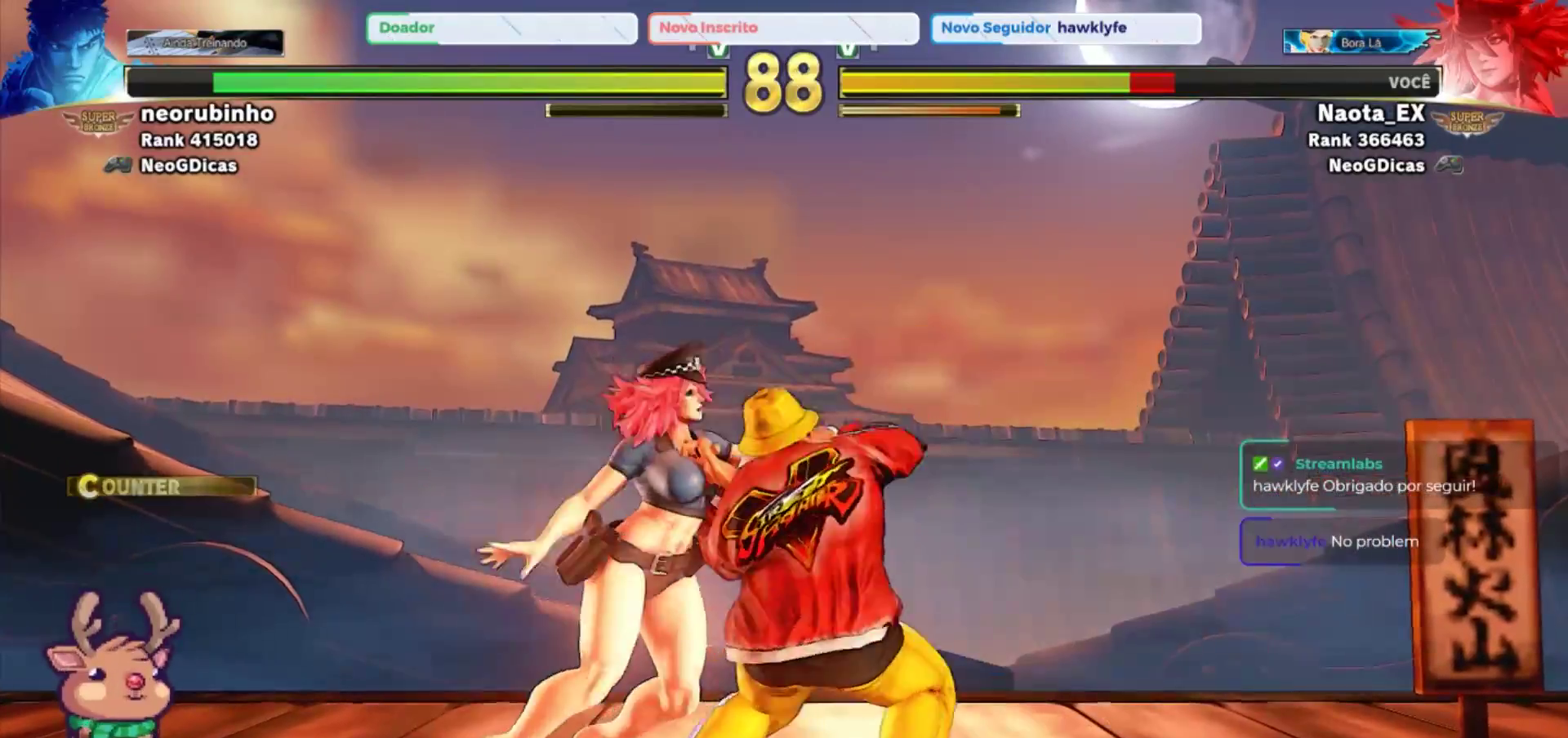
{"buttons": [], "left_stick": "down", "events": [[67, "SQUARE", "down"], [150, "left_stick", "down"], [167, "SQUARE", "up"], [367, "SQUARE", "down"], [417, "CROSS", "down"], [500, "CROSS", "up"], [500, "SQUARE", "up"]]}
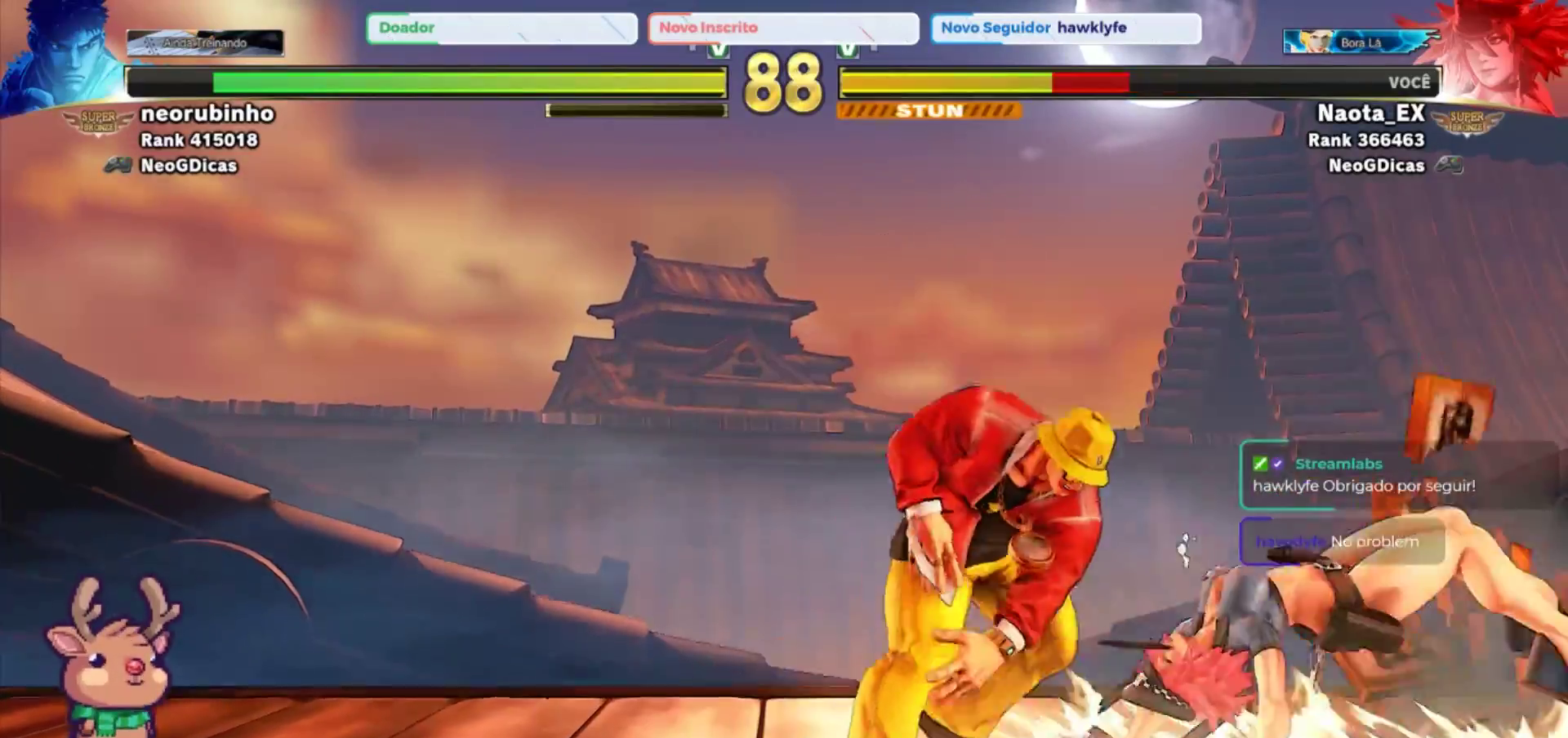
{"buttons": [], "left_stick": "down", "events": [[100, "CIRCLE", "down"], [150, "TRIANGLE", "down"], [250, "TRIANGLE", "up"], [267, "CIRCLE", "up"]]}
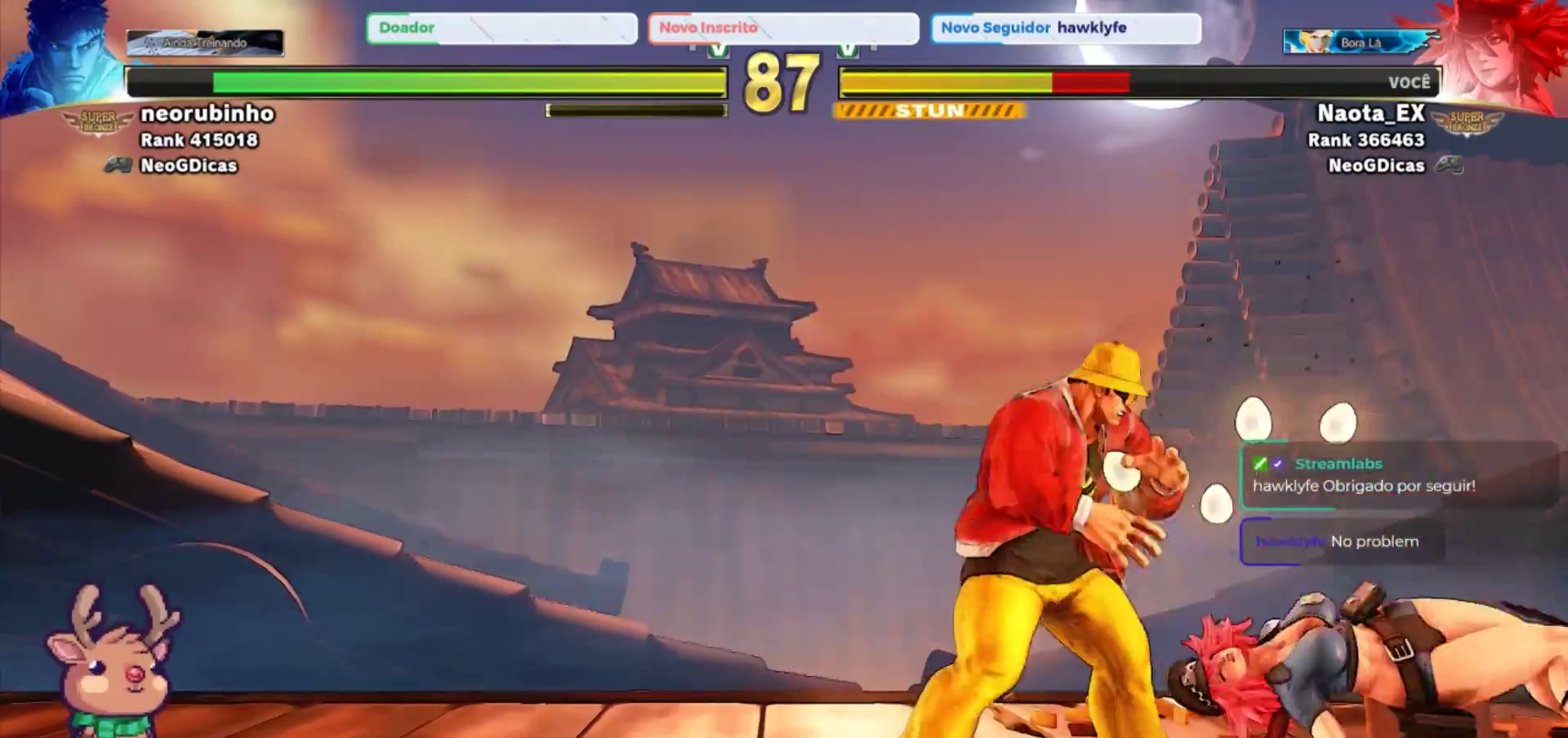
{"buttons": [], "left_stick": "right", "events": [[200, "SQUARE", "down"], [217, "left_stick", "center"], [267, "SQUARE", "up"], [350, "left_stick", "left"], [417, "CROSS", "down"], [417, "R1", "down"], [450, "SQUARE", "down"], [450, "left_stick", "right"], [483, "SQUARE", "up"], [500, "CROSS", "up"], [500, "R1", "up"]]}
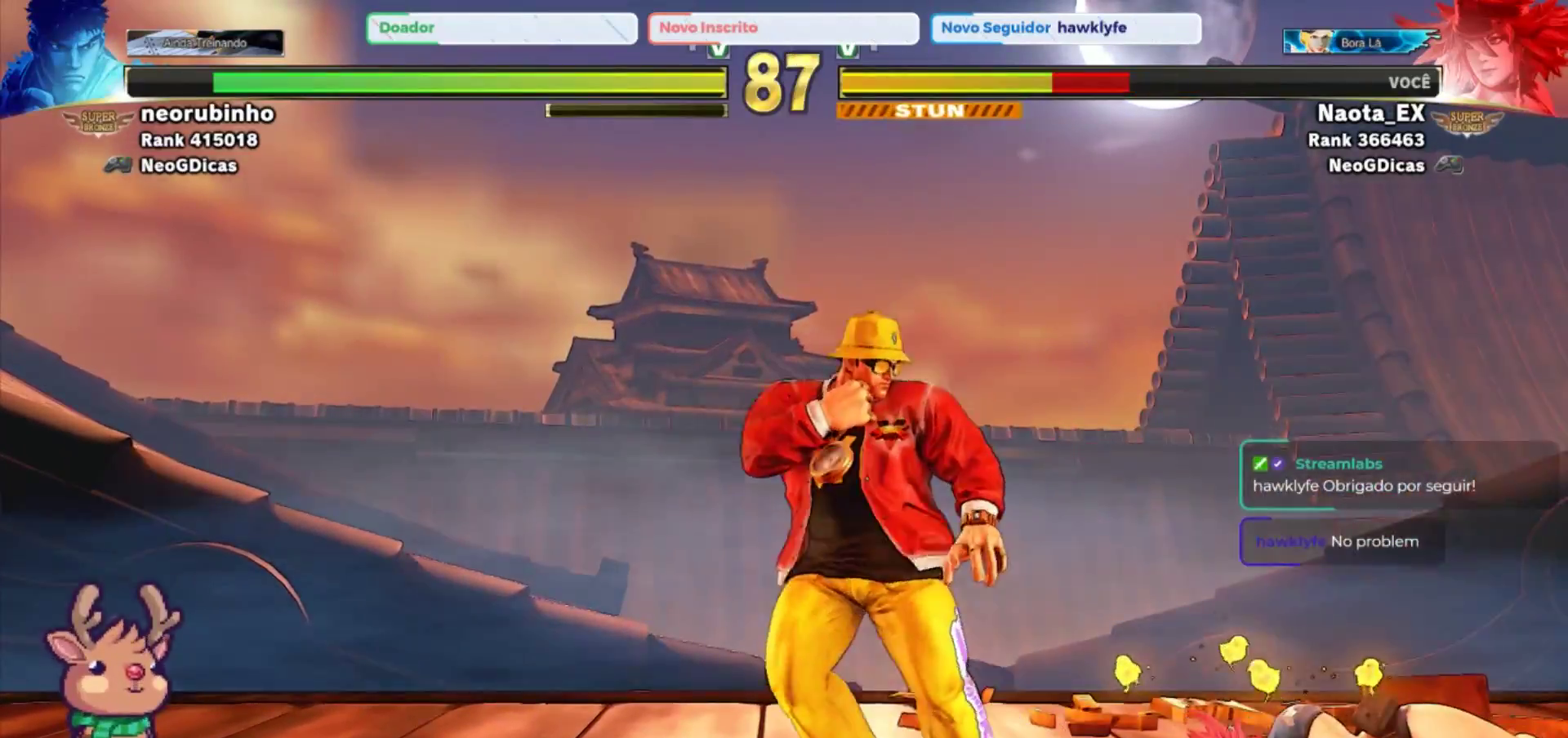
{"buttons": ["CROSS", "SQUARE", "R1"], "left_stick": "down", "events": [[33, "left_stick", "up"], [67, "CROSS", "down"], [67, "R1", "down"], [83, "SQUARE", "down"], [100, "left_stick", "left"], [117, "SQUARE", "up"], [133, "R1", "up"], [150, "CROSS", "up"], [200, "R1", "down"], [200, "left_stick", "down"], [217, "CROSS", "down"], [217, "SQUARE", "down"], [250, "left_stick", "right"], [267, "R1", "up"], [267, "SQUARE", "up"], [283, "CROSS", "up"], [317, "left_stick", "up"], [333, "R1", "down"], [350, "CROSS", "down"], [367, "SQUARE", "down"], [367, "left_stick", "left"], [400, "R1", "up"], [400, "SQUARE", "up"], [433, "CROSS", "up"], [450, "left_stick", "down"], [483, "R1", "down"], [500, "CROSS", "down"], [500, "SQUARE", "down"]]}
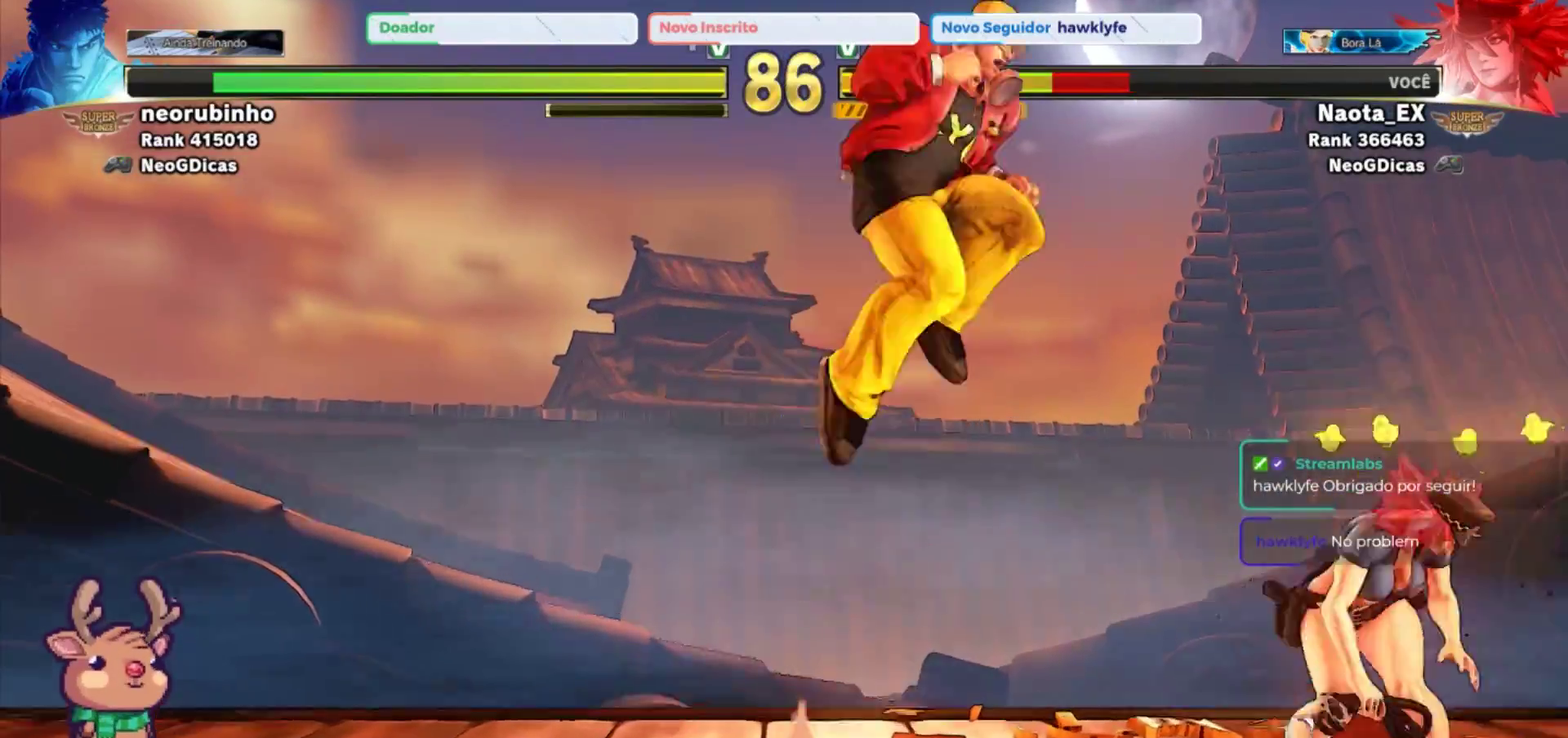
{"buttons": [], "left_stick": "down", "events": [[50, "R1", "up"], [50, "SQUARE", "up"], [67, "CROSS", "up"], [117, "left_stick", "left"], [133, "R1", "down"], [150, "CROSS", "down"], [150, "SQUARE", "down"], [200, "CROSS", "up"], [200, "R1", "up"], [200, "SQUARE", "up"], [217, "left_stick", "down"], [267, "R1", "down"], [267, "left_stick", "right"], [283, "CROSS", "down"], [300, "SQUARE", "down"], [317, "left_stick", "up"], [333, "SQUARE", "up"], [350, "R1", "up"], [367, "CROSS", "up"], [367, "left_stick", "left"], [400, "R1", "down"], [433, "CROSS", "down"], [450, "SQUARE", "down"], [467, "left_stick", "down"], [483, "R1", "up"], [483, "SQUARE", "up"], [500, "CROSS", "up"]]}
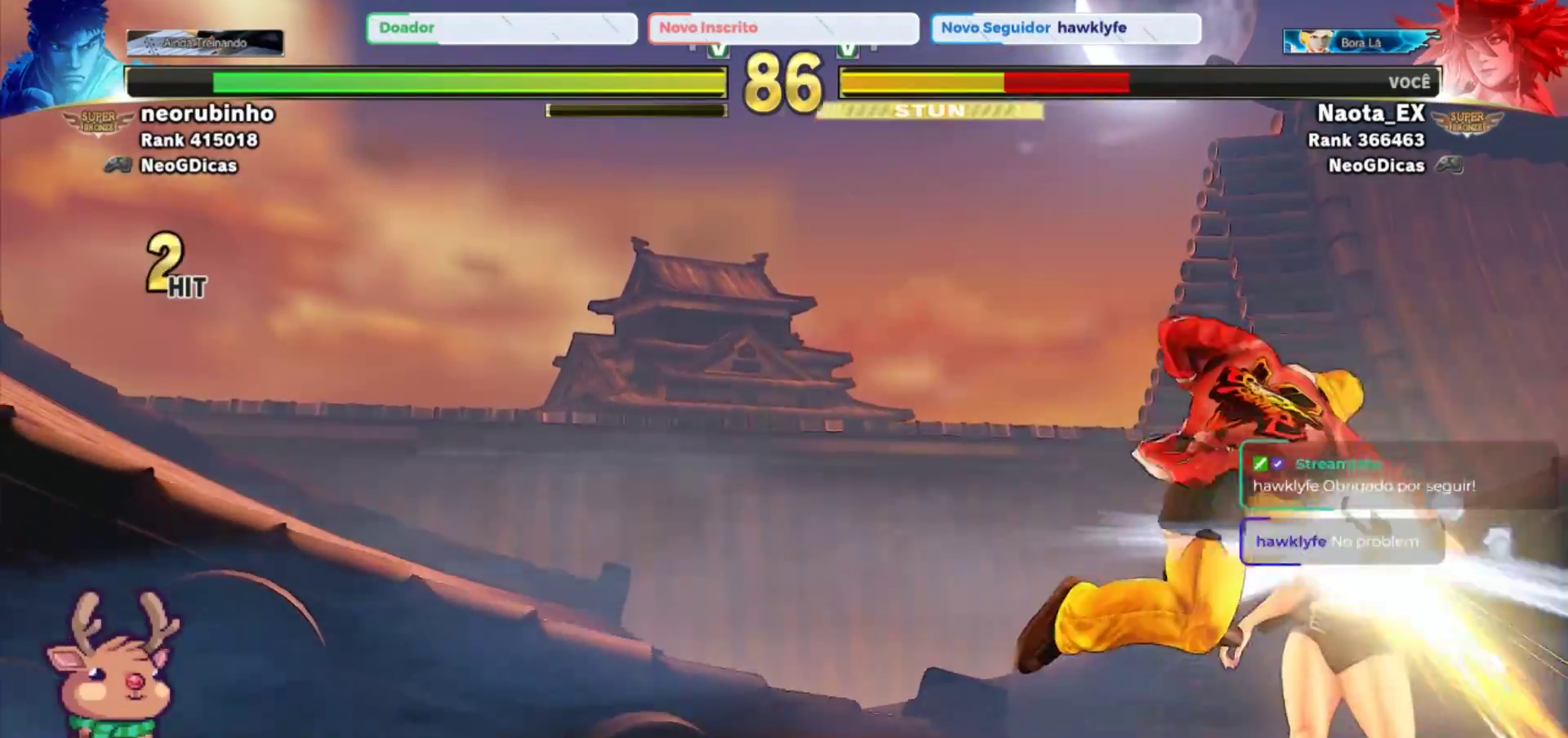
{"buttons": [], "left_stick": "down", "events": [[50, "R1", "down"], [83, "CROSS", "down"], [83, "SQUARE", "down"], [83, "left_stick", "up"], [133, "CROSS", "up"], [133, "R1", "up"], [133, "SQUARE", "up"], [150, "left_stick", "left"], [200, "R1", "down"], [233, "CROSS", "down"], [233, "SQUARE", "down"], [233, "left_stick", "down"], [283, "CROSS", "up"], [283, "R1", "up"], [283, "SQUARE", "up"], [283, "left_stick", "right"], [350, "R1", "down"], [367, "CROSS", "down"], [367, "left_stick", "up"], [383, "SQUARE", "down"], [417, "R1", "up"], [417, "SQUARE", "up"], [433, "CROSS", "up"], [433, "left_stick", "left"], [500, "left_stick", "down"]]}
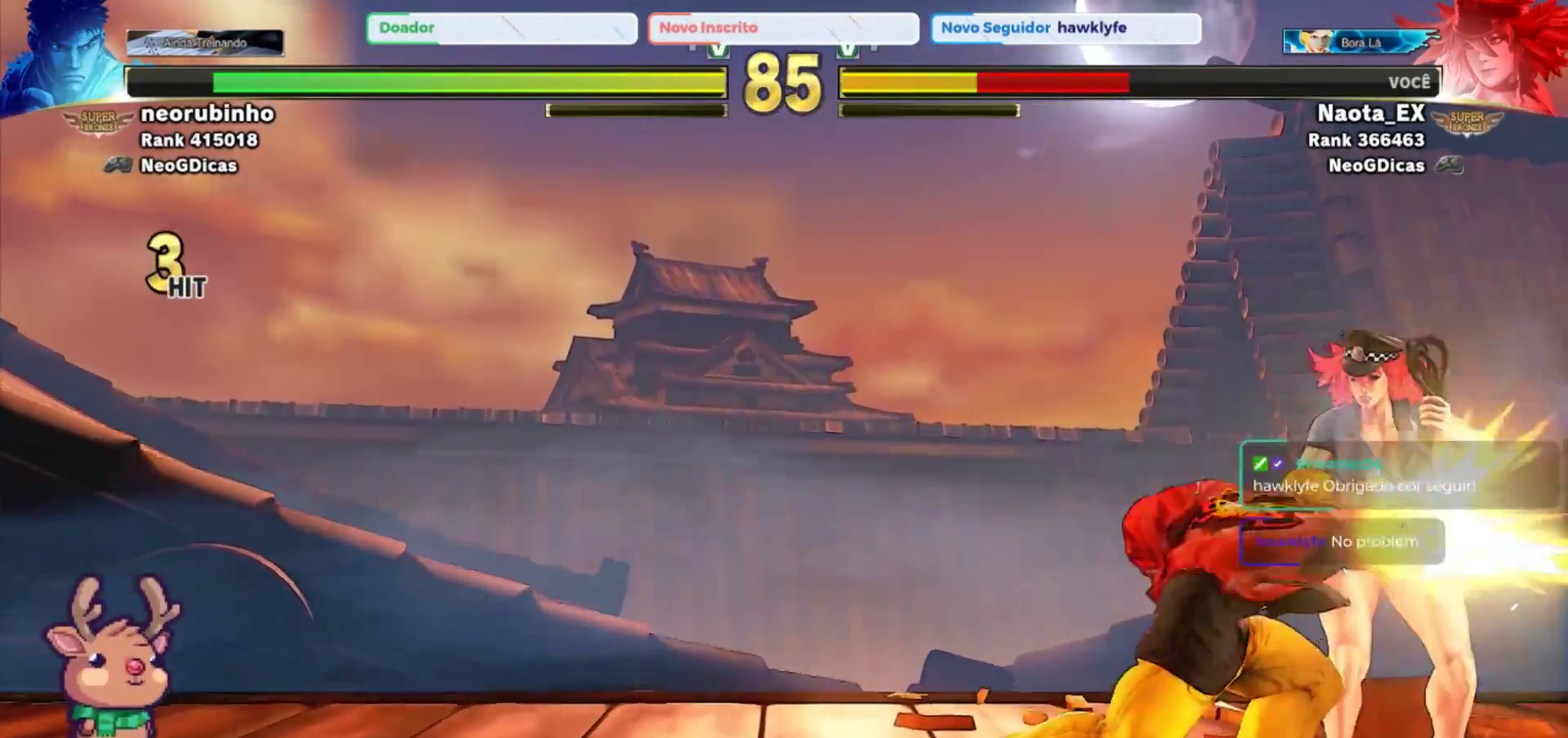
{"buttons": [], "left_stick": "down-right", "events": [[100, "left_stick", "down-right"]]}
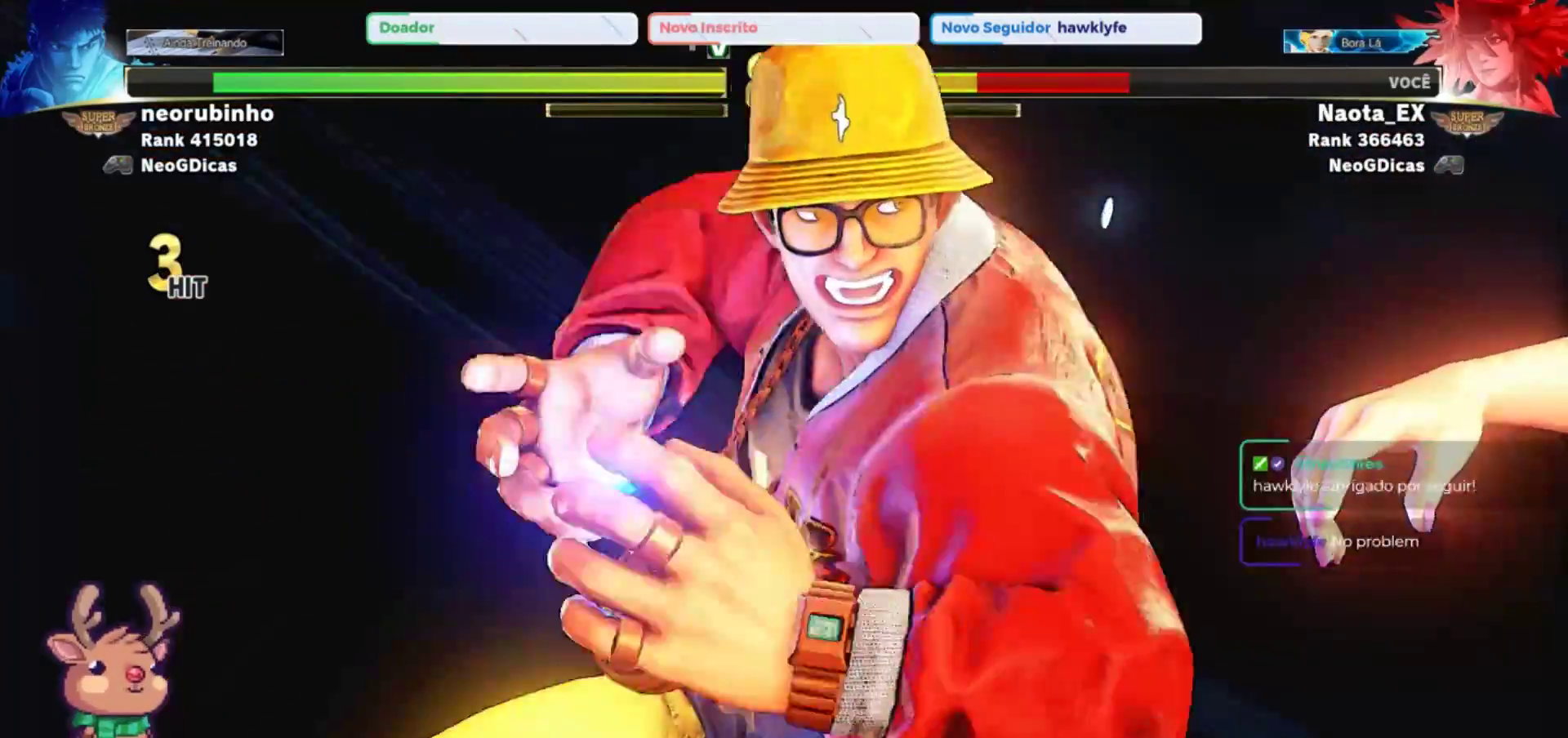
{"buttons": [], "left_stick": "down-right"}
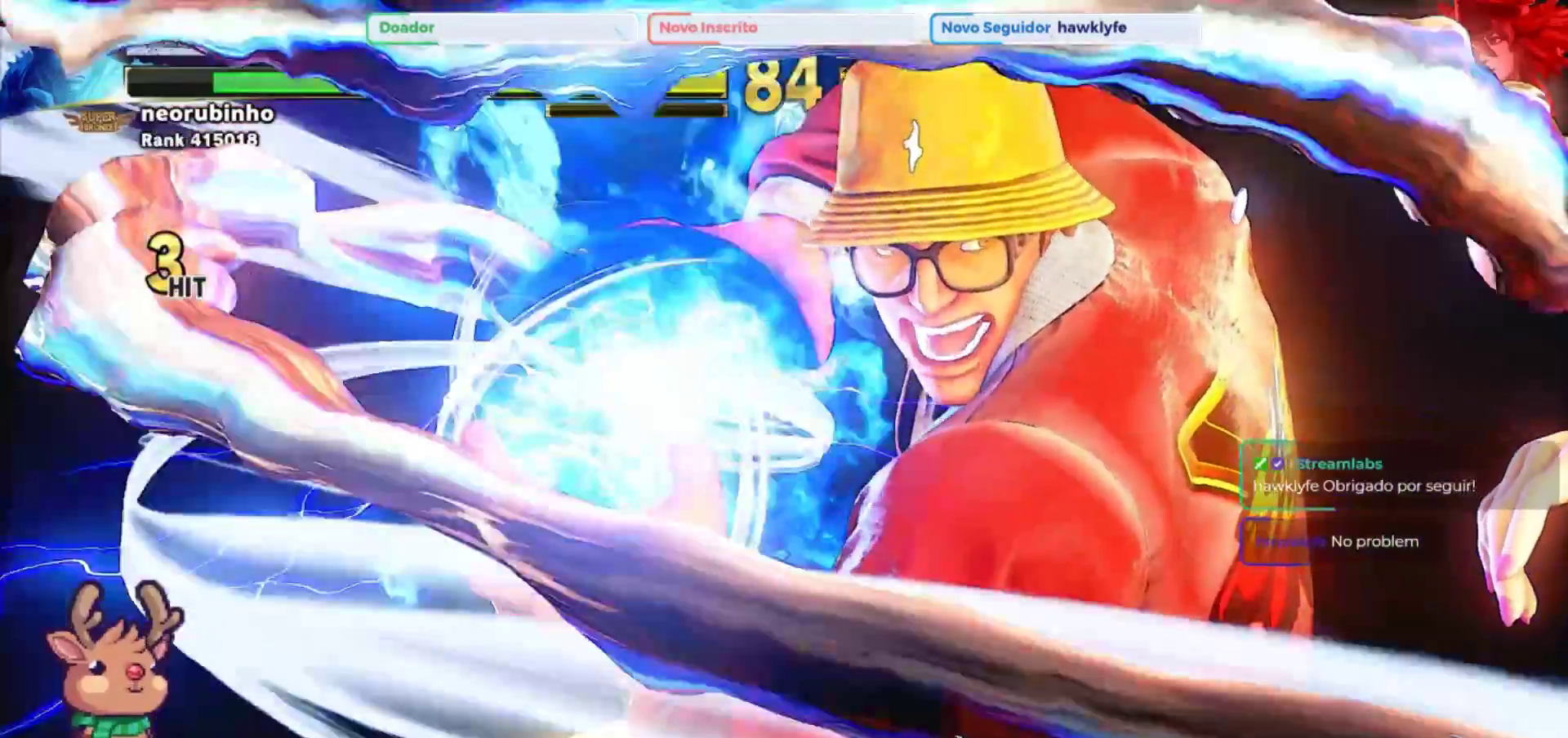
{"buttons": [], "left_stick": "down-right", "events": []}
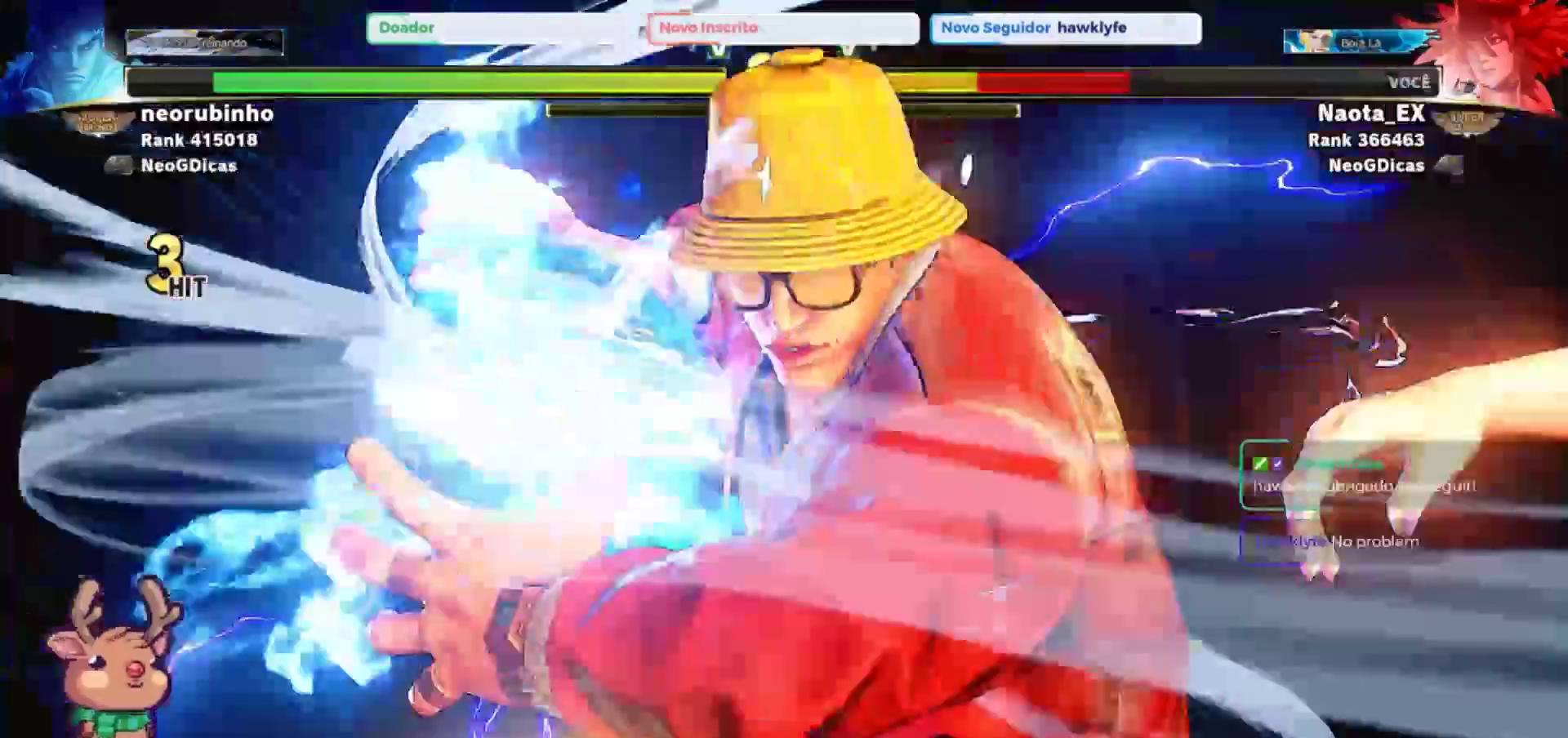
{"buttons": [], "left_stick": "down-right", "events": []}
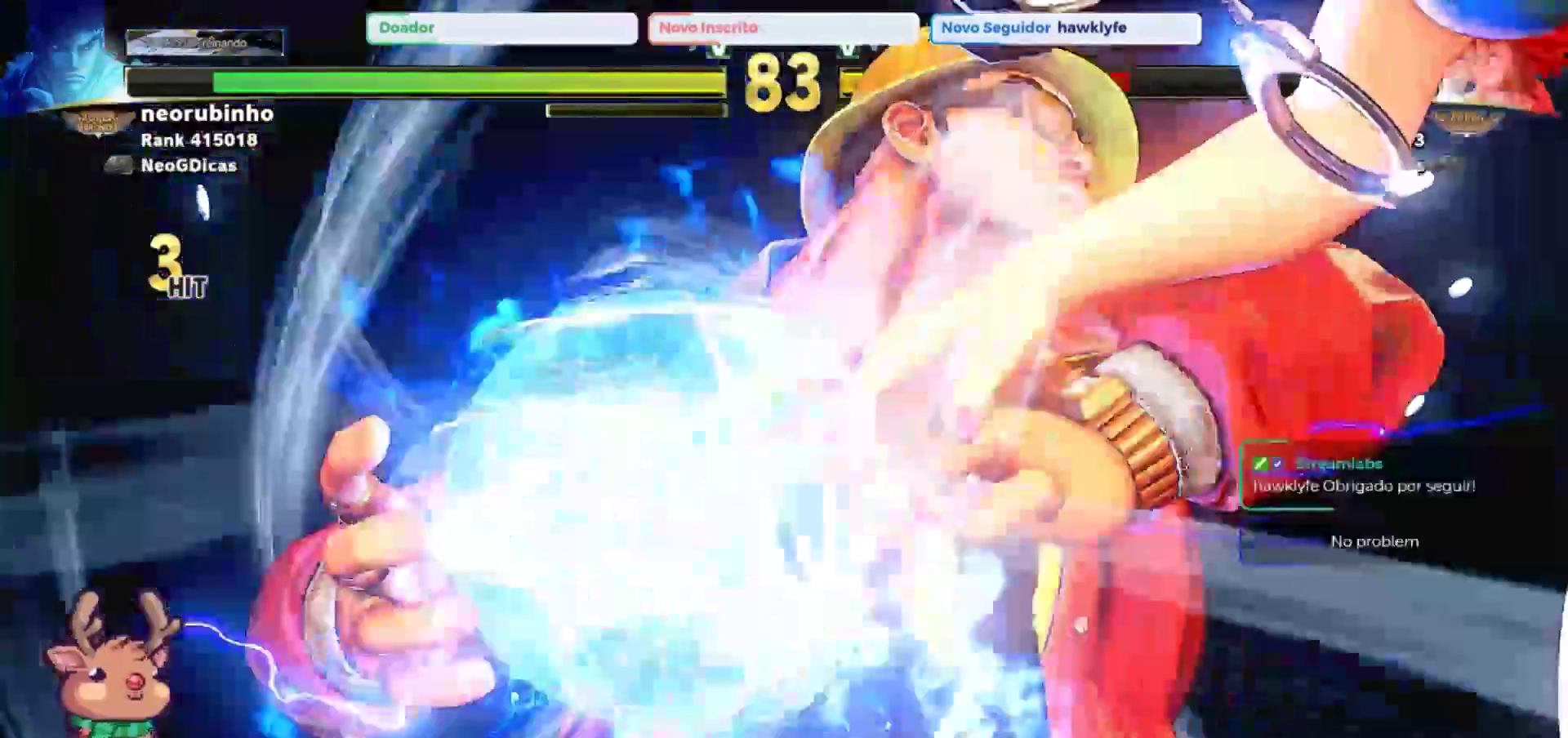
{"buttons": [], "left_stick": "down-right", "events": []}
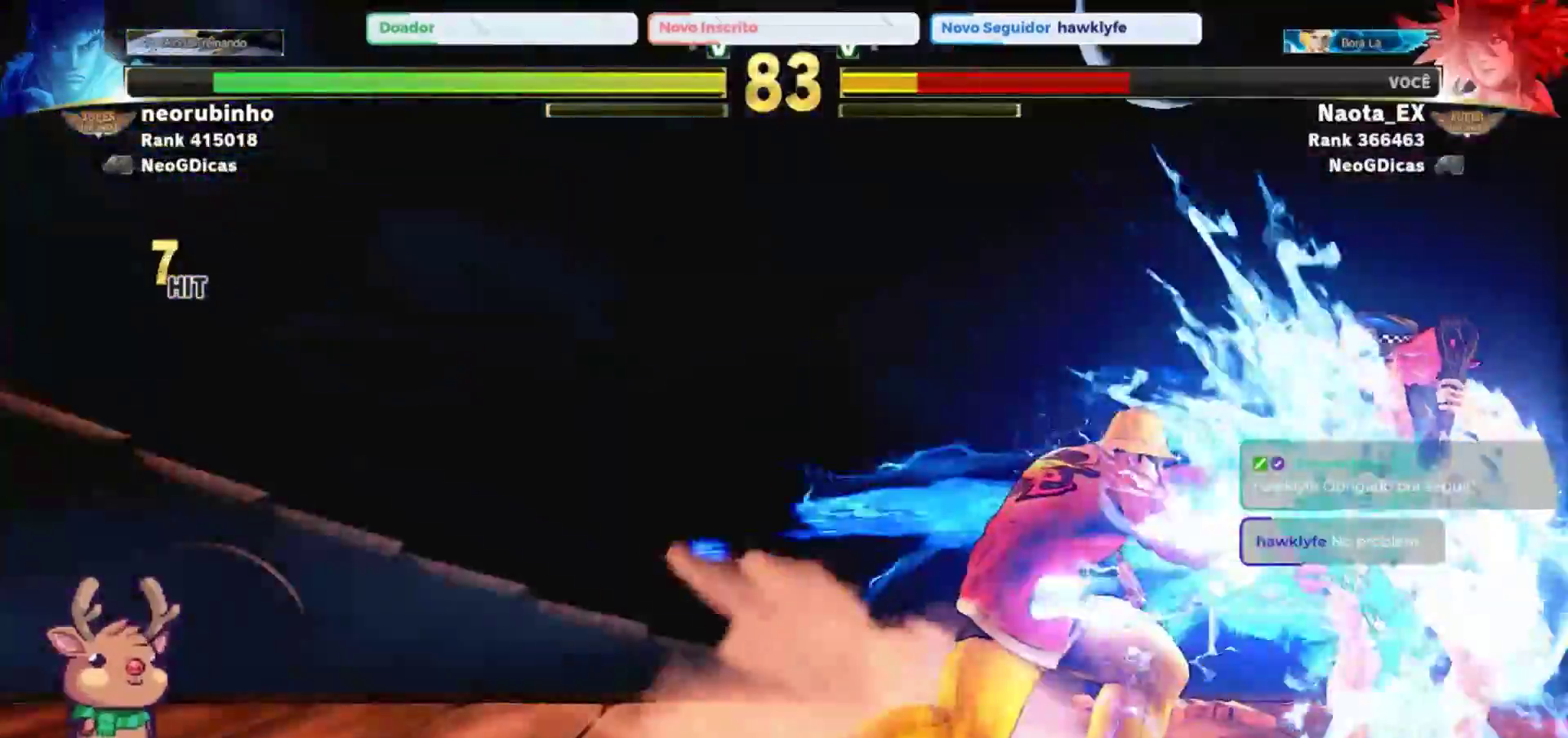
{"buttons": [], "left_stick": "down-right", "events": []}
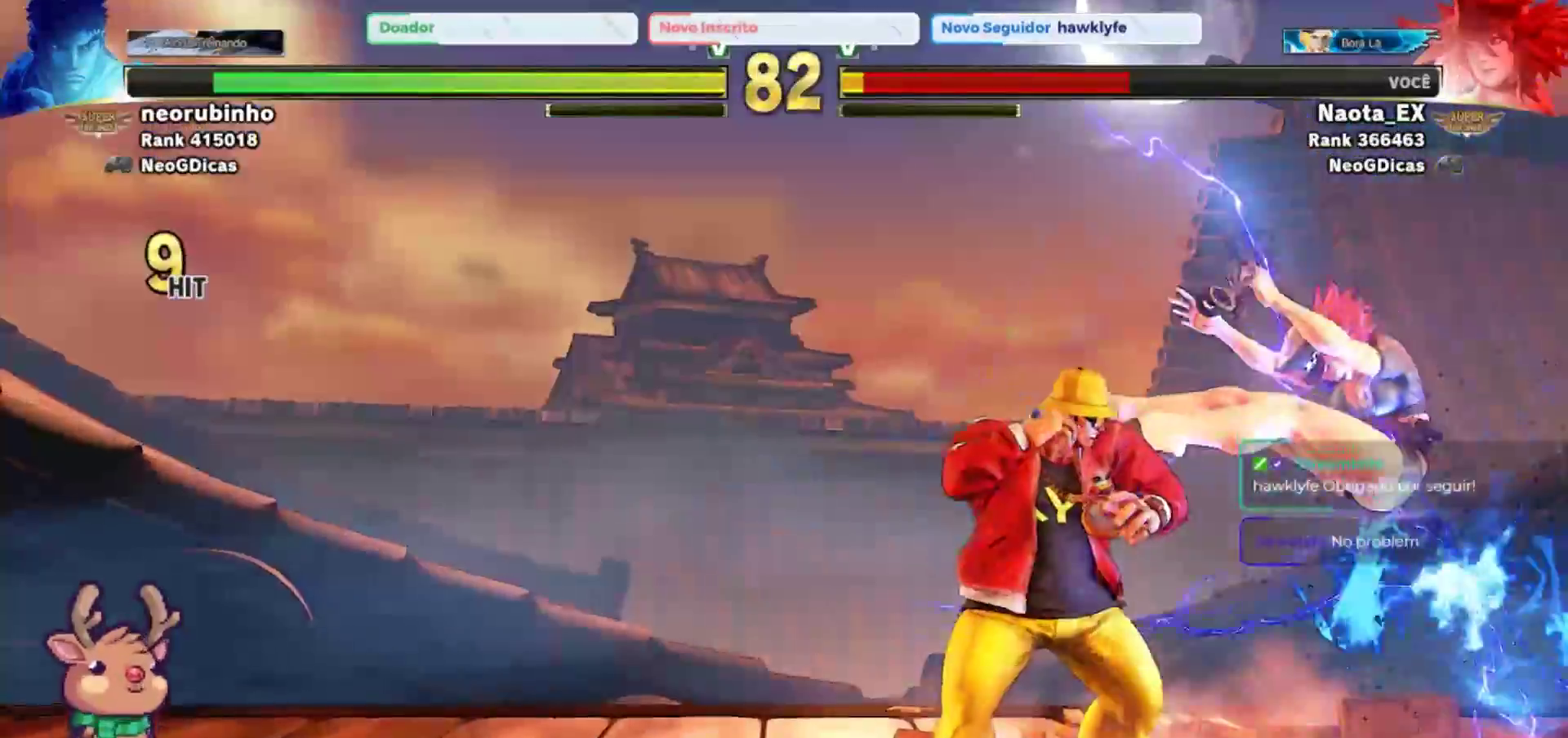
{"buttons": [], "left_stick": "down-right", "events": [[117, "SQUARE", "down"], [133, "CROSS", "down"], [250, "CROSS", "up"], [250, "SQUARE", "up"]]}
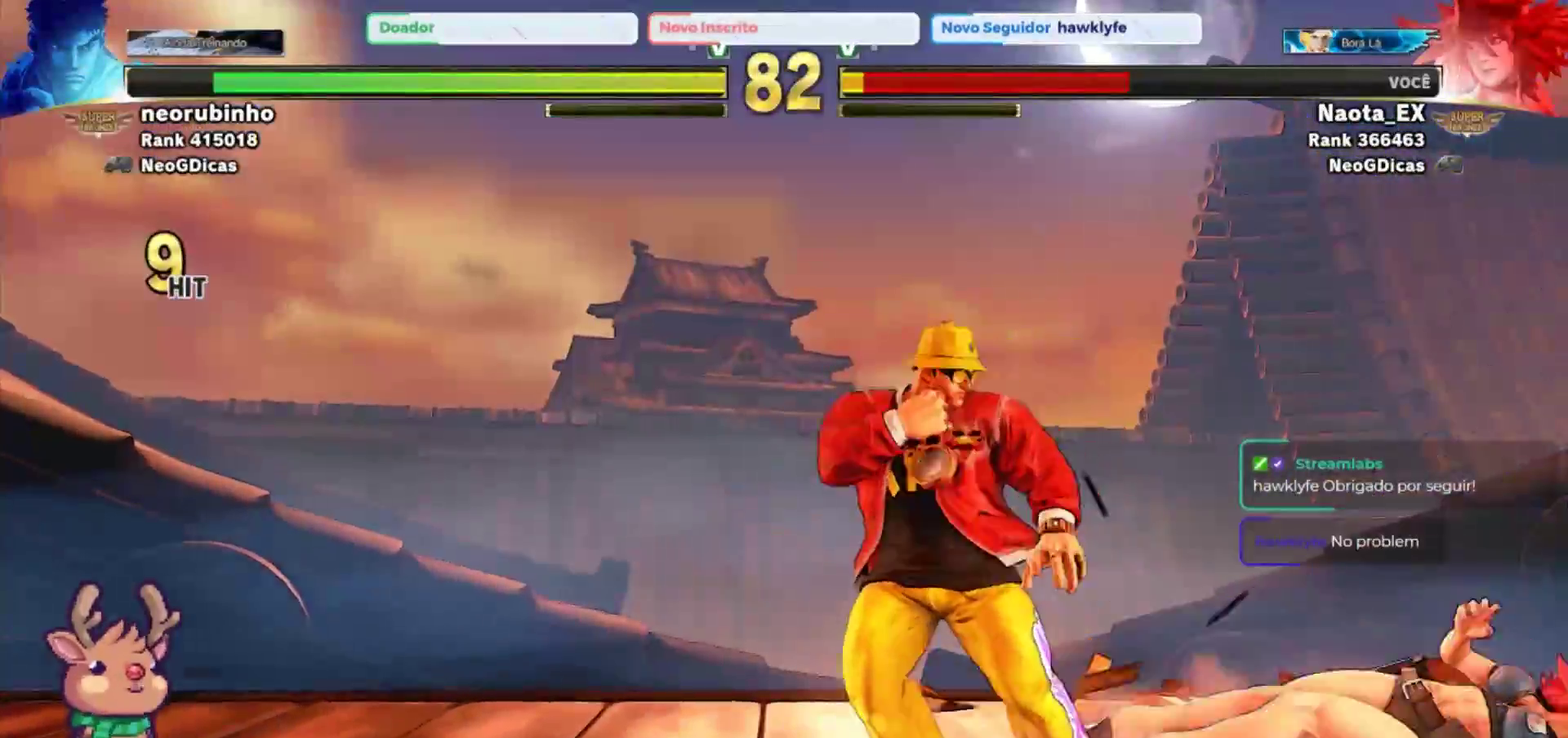
{"buttons": [], "left_stick": "down-right", "events": []}
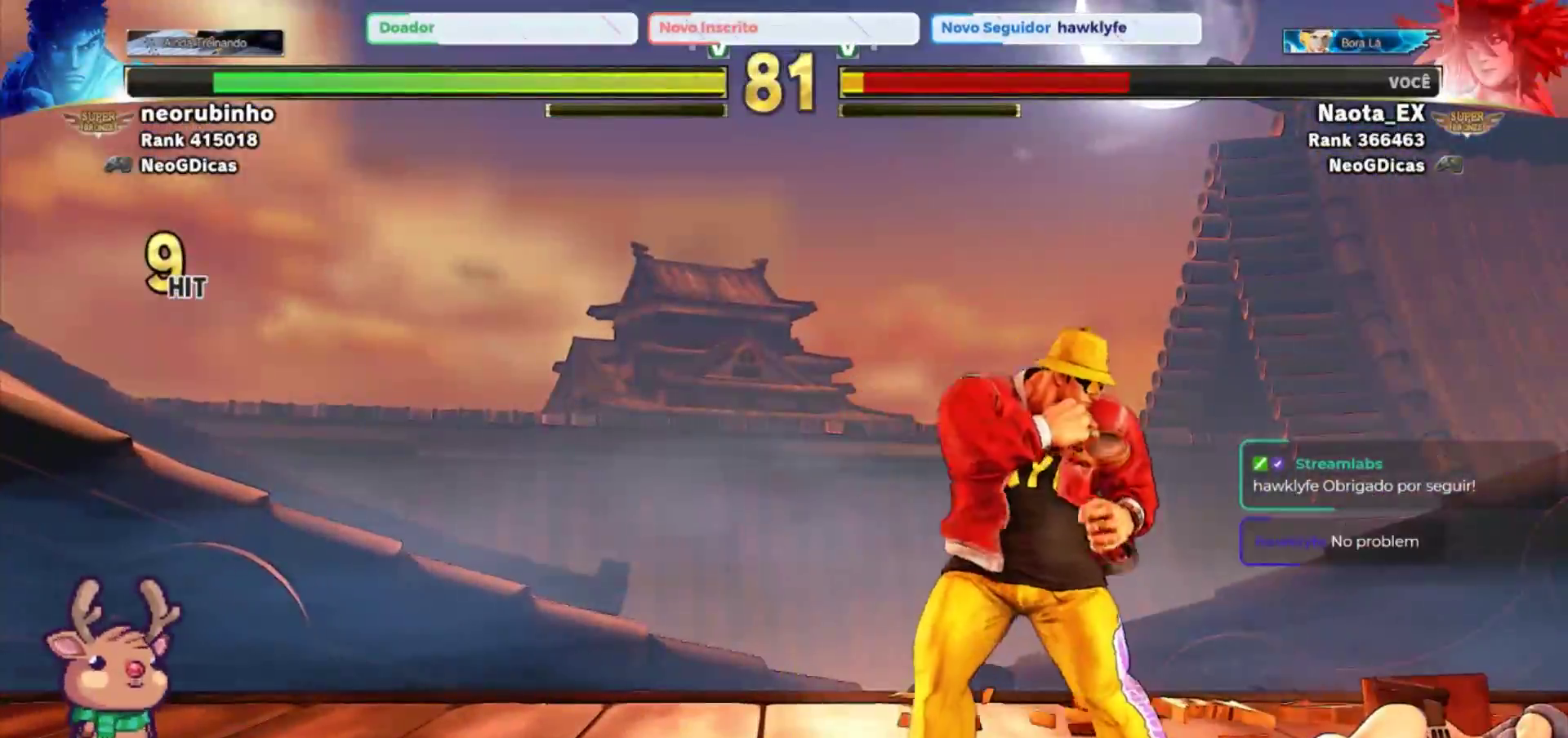
{"buttons": [], "left_stick": "left", "events": [[33, "left_stick", "center"], [283, "left_stick", "down"], [433, "left_stick", "left"]]}